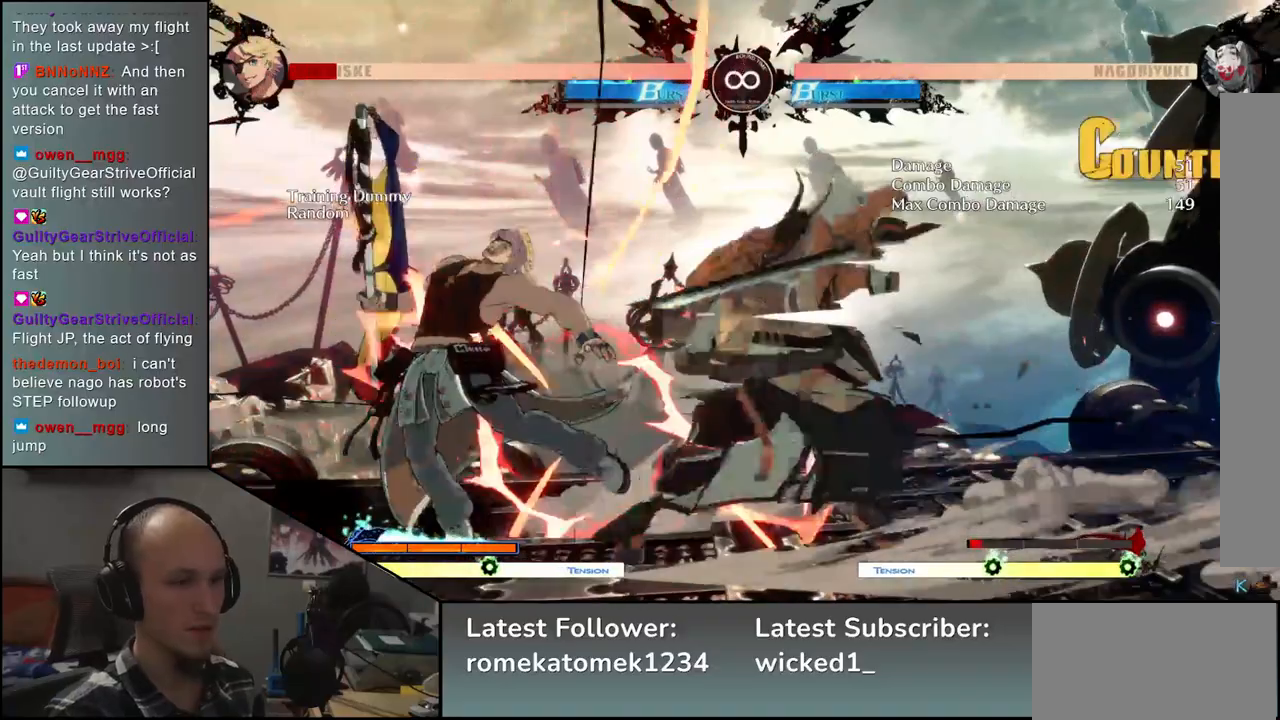
Gameplay with a controller (arcade stick); each line is a JSON object with the inputs held at the frame after it. "events" lists button and stick changes between this image and that frame as [ms after this image, input, new state], when the widget could be followed in between. Not read: L3 R3.
{"buttons": [], "left_stick": "left", "events": [[33, "L2", "up"], [217, "L2", "down"], [267, "L2", "up"], [300, "left_stick", "left"]]}
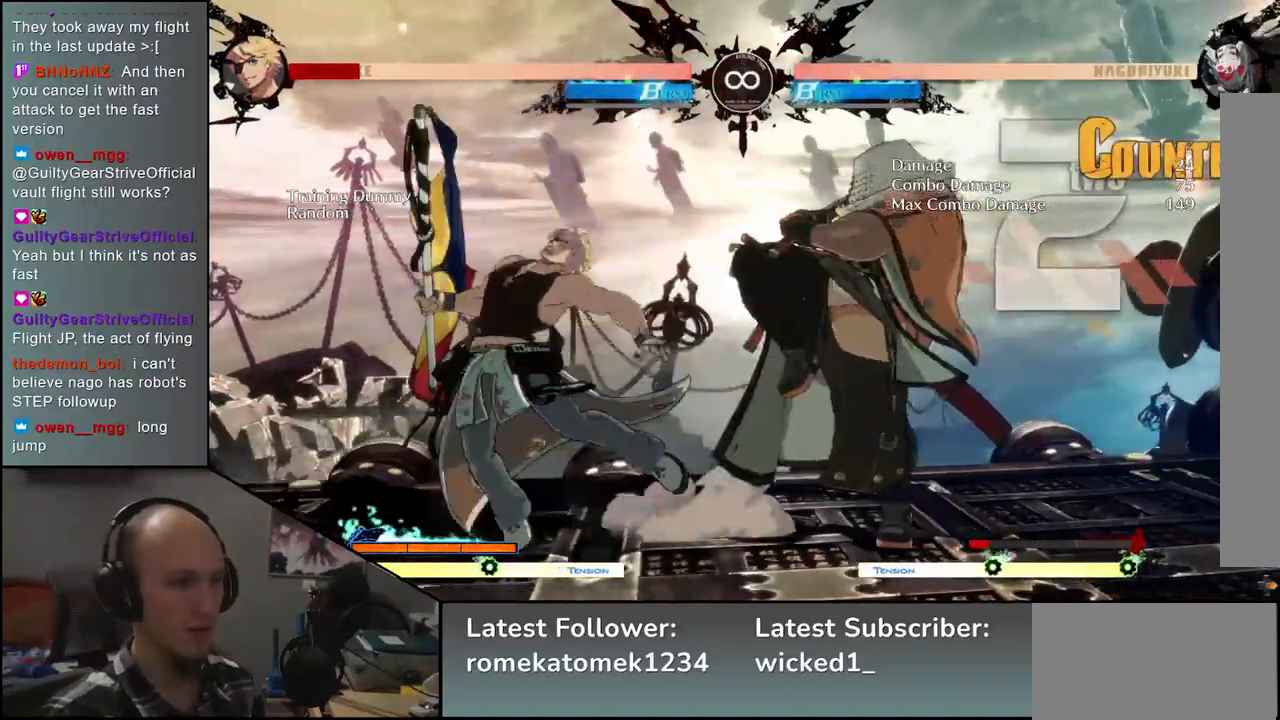
{"buttons": ["START"], "left_stick": "center", "events": [[150, "L2", "down"], [233, "L2", "up"], [317, "left_stick", "center"], [500, "START", "down"]]}
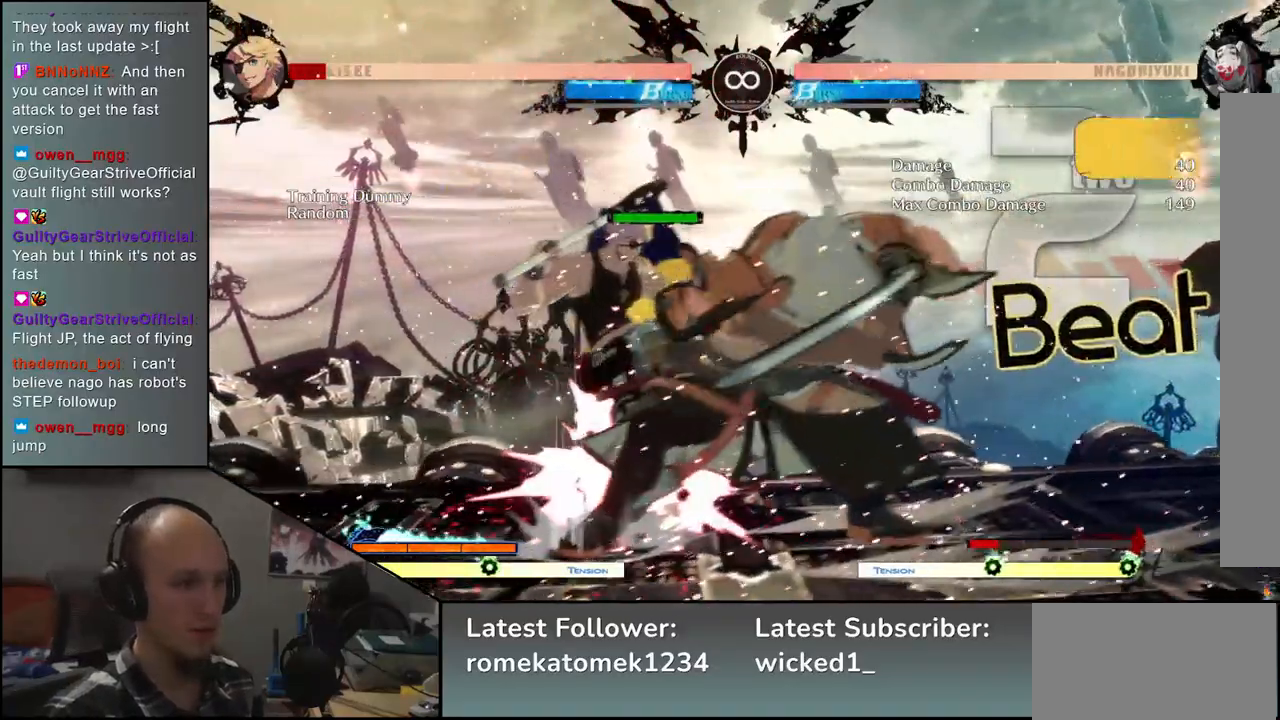
{"buttons": [], "left_stick": "right", "events": [[150, "START", "up"], [383, "left_stick", "right"]]}
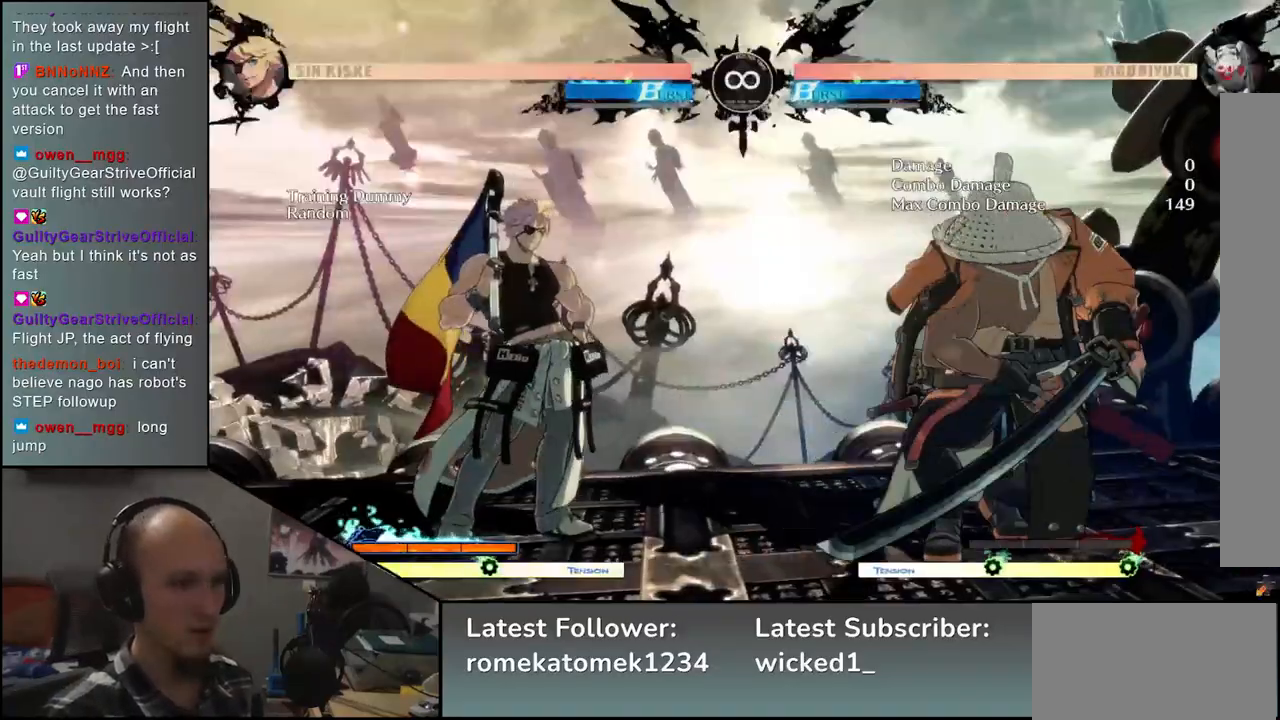
{"buttons": [], "left_stick": "right", "events": []}
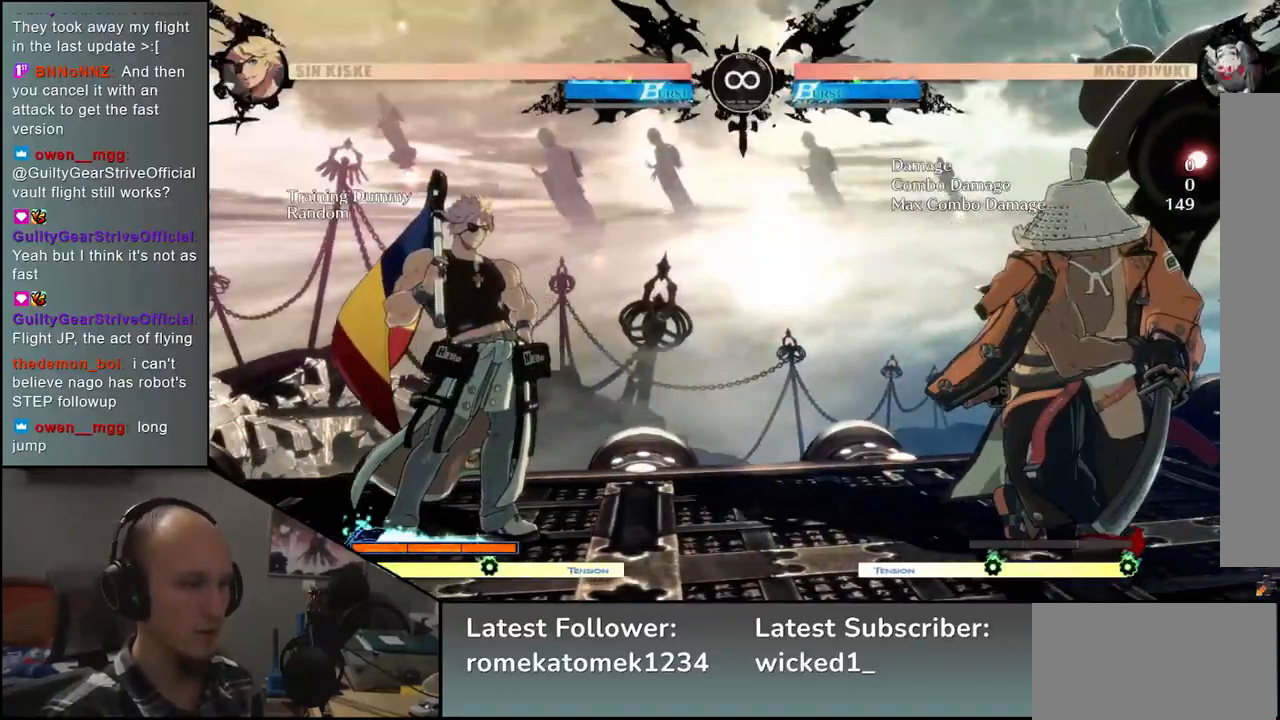
{"buttons": [], "left_stick": "left", "events": [[100, "left_stick", "down"], [167, "left_stick", "left"], [200, "TRIANGLE", "down"], [283, "TRIANGLE", "up"], [317, "left_stick", "right"], [417, "left_stick", "down"], [483, "left_stick", "left"]]}
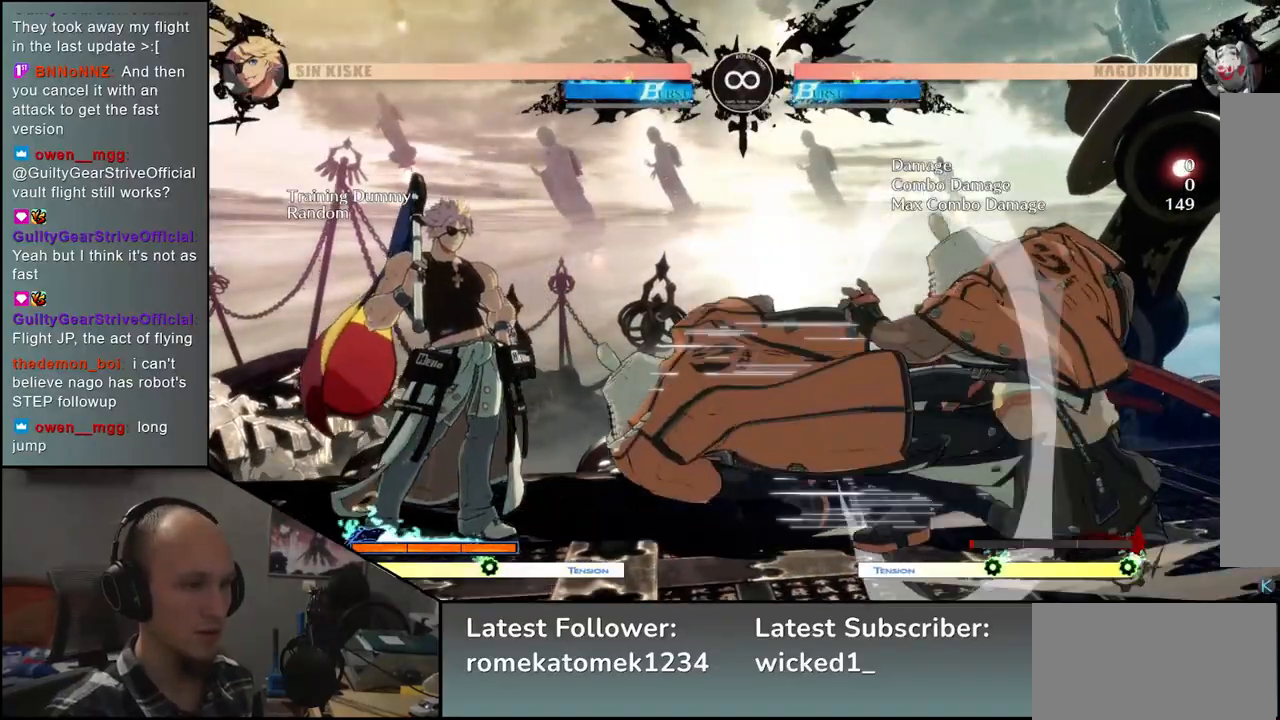
{"buttons": [], "left_stick": "center", "events": [[17, "L2", "down"], [83, "L2", "up"], [83, "left_stick", "center"], [300, "L2", "down"], [333, "L2", "up"], [450, "L2", "down"], [483, "L2", "up"]]}
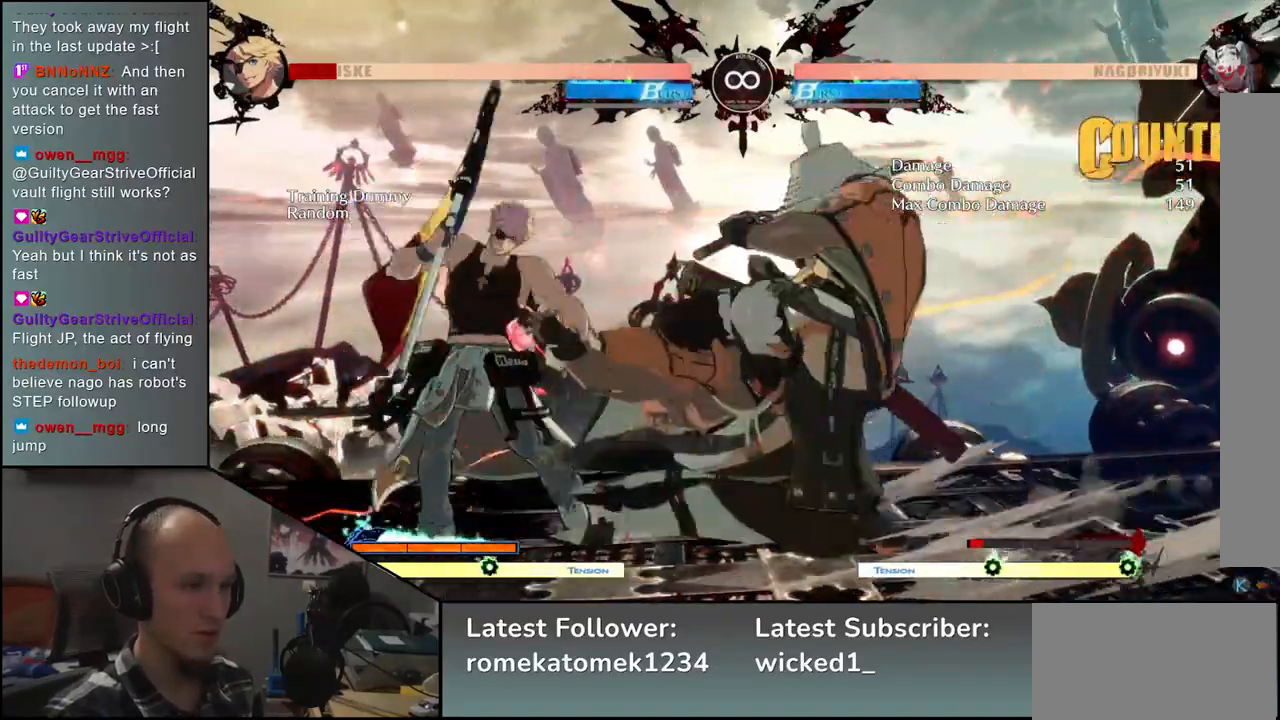
{"buttons": [], "left_stick": "down", "events": [[83, "L2", "down"], [150, "L2", "up"], [167, "left_stick", "left"], [317, "L1", "down"], [350, "left_stick", "down"], [417, "L1", "up"]]}
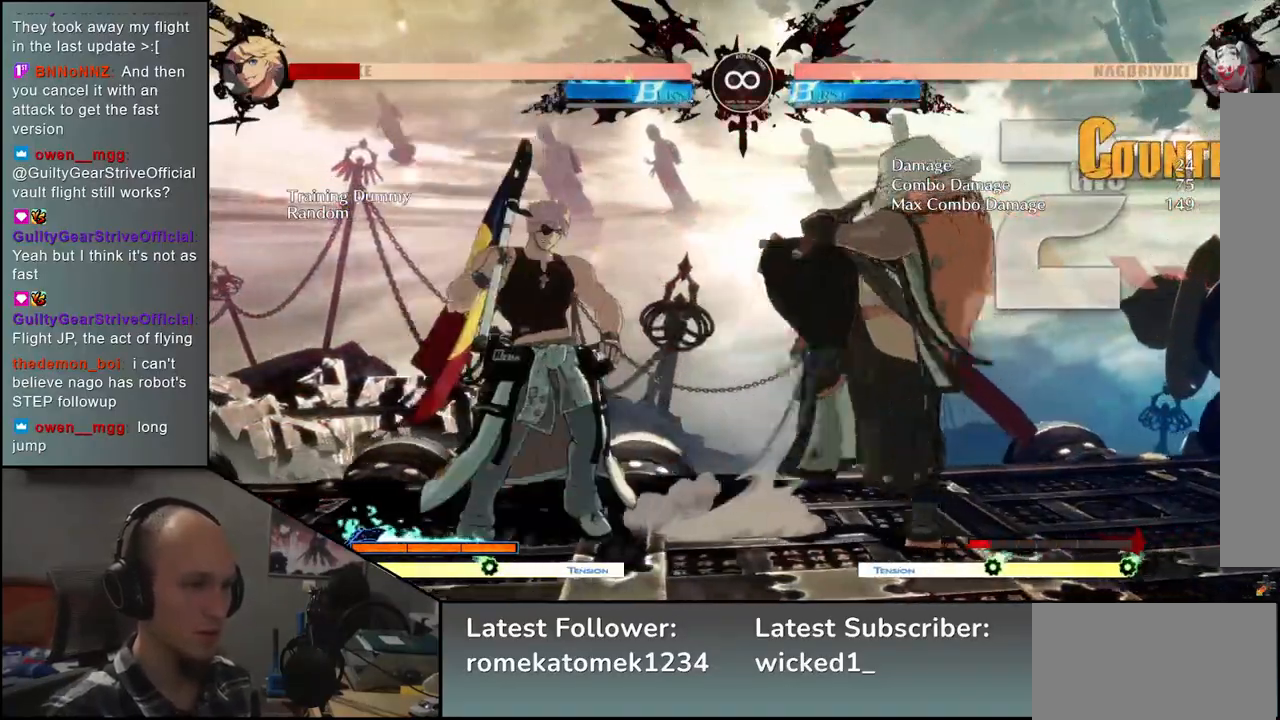
{"buttons": ["START"], "left_stick": "center", "events": [[67, "L1", "down"], [183, "L1", "up"], [300, "left_stick", "center"], [500, "START", "down"]]}
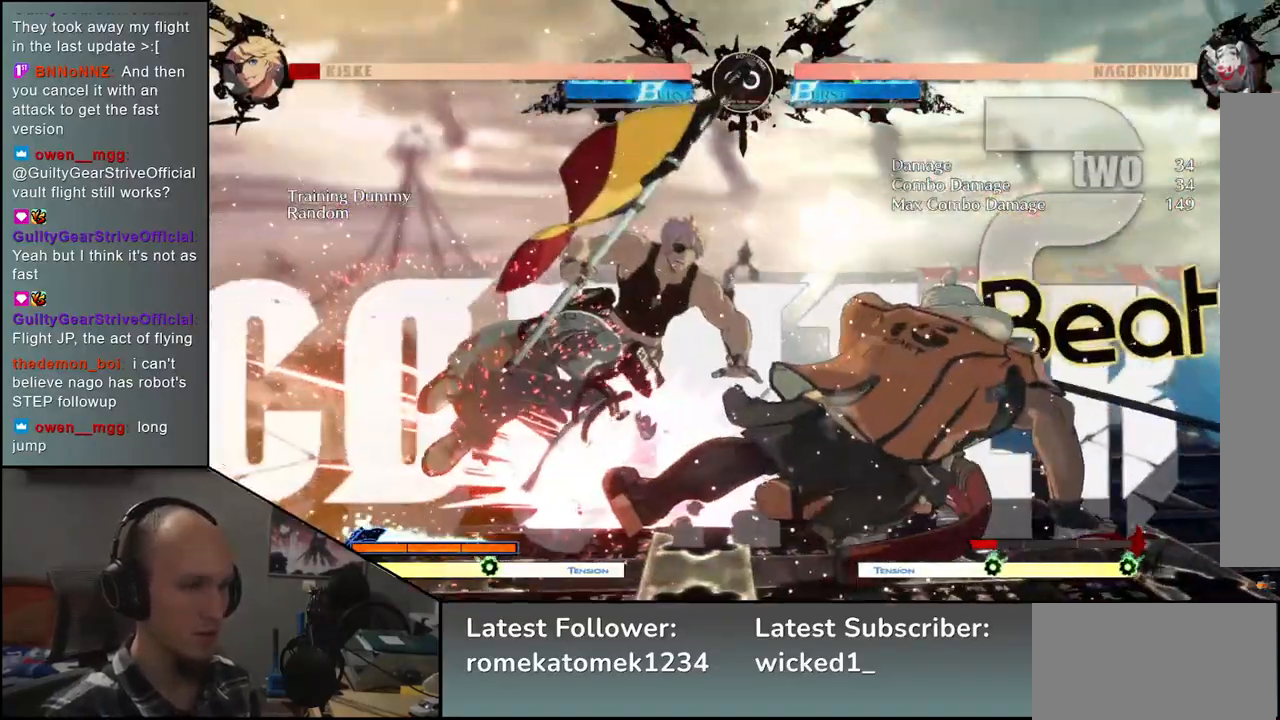
{"buttons": [], "left_stick": "right", "events": [[167, "START", "up"], [433, "left_stick", "right"]]}
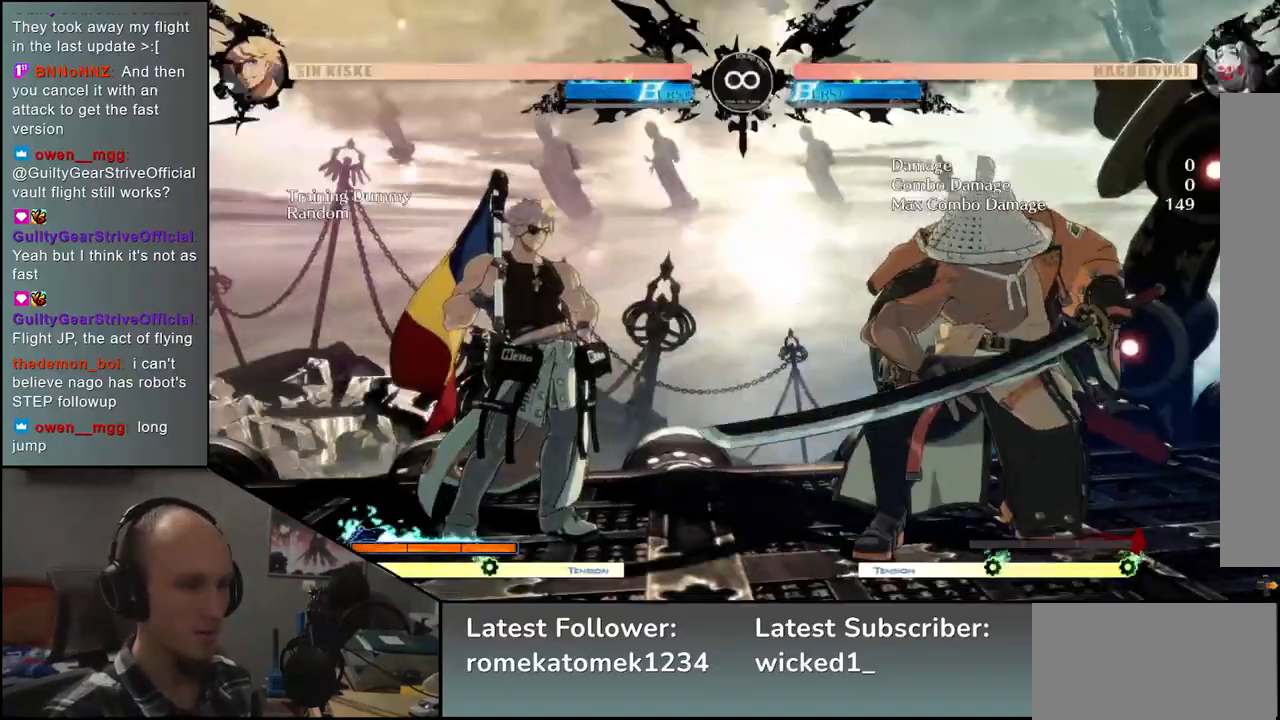
{"buttons": ["TRIANGLE"], "left_stick": "left", "events": [[400, "left_stick", "down"], [467, "left_stick", "left"], [500, "TRIANGLE", "down"]]}
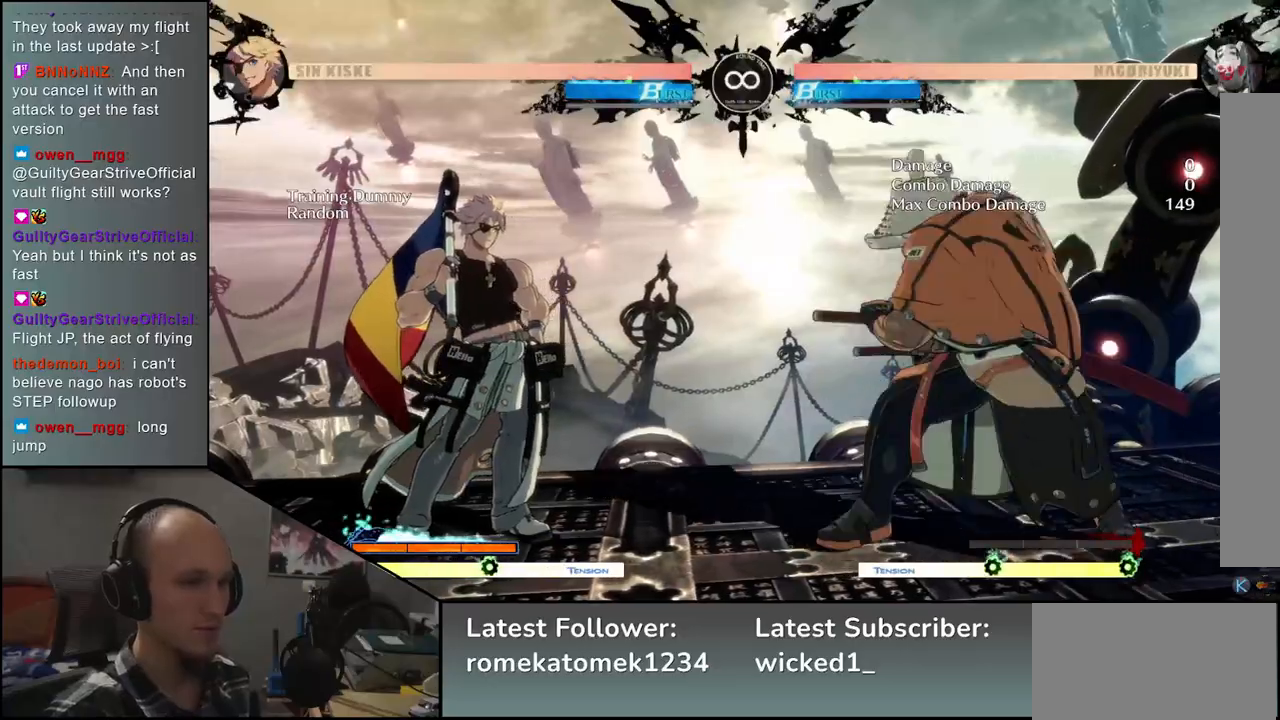
{"buttons": [], "left_stick": "center", "events": [[67, "TRIANGLE", "up"], [100, "left_stick", "right"], [217, "left_stick", "down"], [283, "left_stick", "left"], [300, "L2", "down"], [367, "L2", "up"], [367, "left_stick", "center"]]}
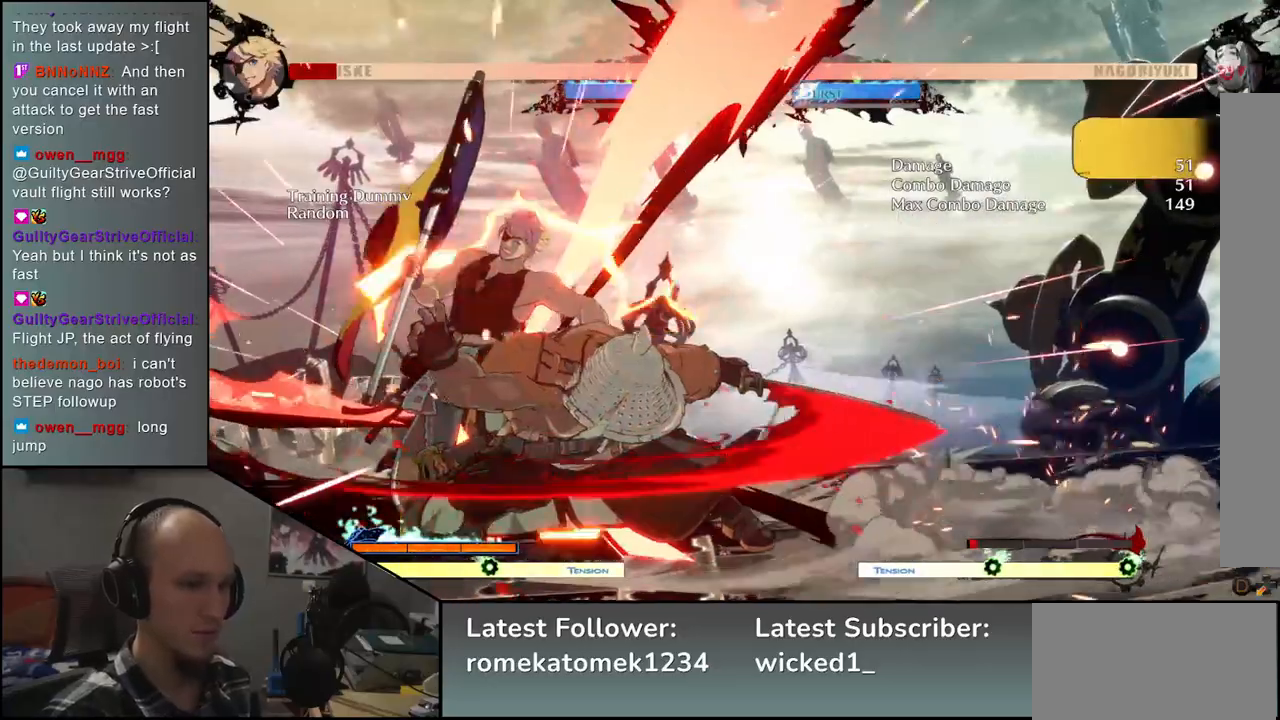
{"buttons": ["L2"], "left_stick": "left", "events": [[83, "L2", "down"], [133, "L2", "up"], [233, "L2", "down"], [267, "L2", "up"], [467, "L2", "down"], [467, "left_stick", "left"]]}
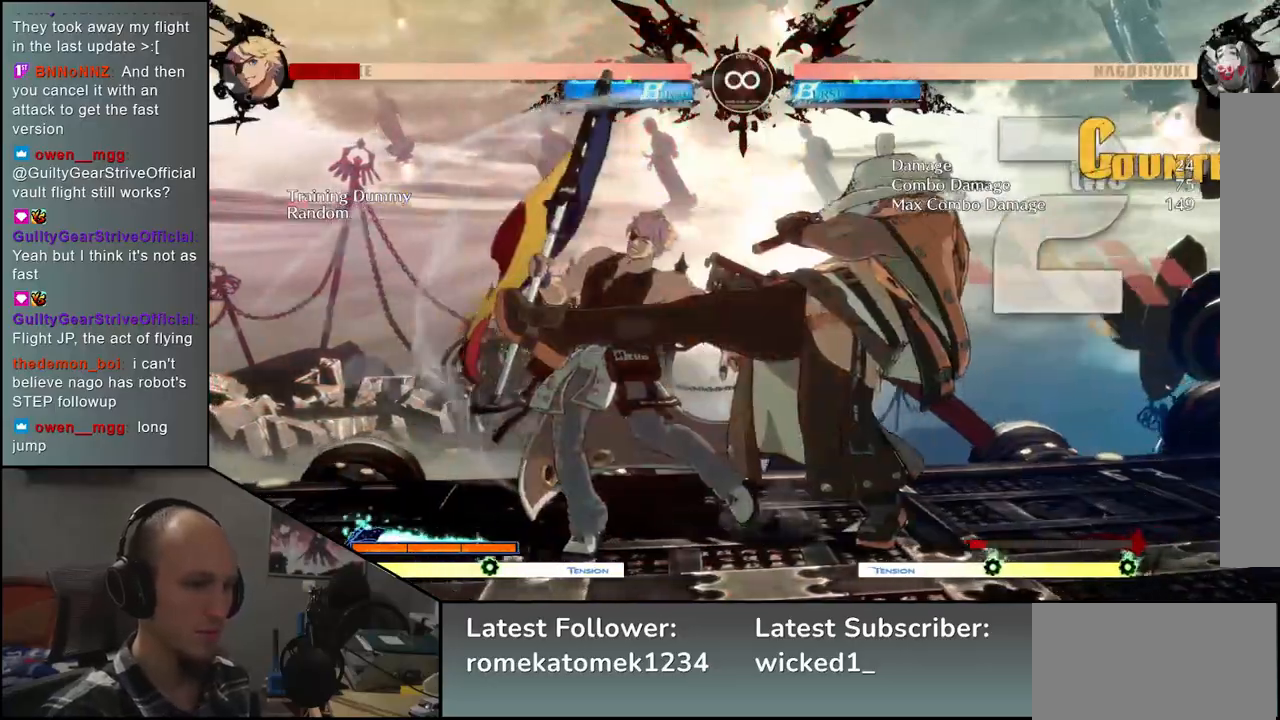
{"buttons": [], "left_stick": "down", "events": [[67, "L2", "up"], [450, "left_stick", "down"]]}
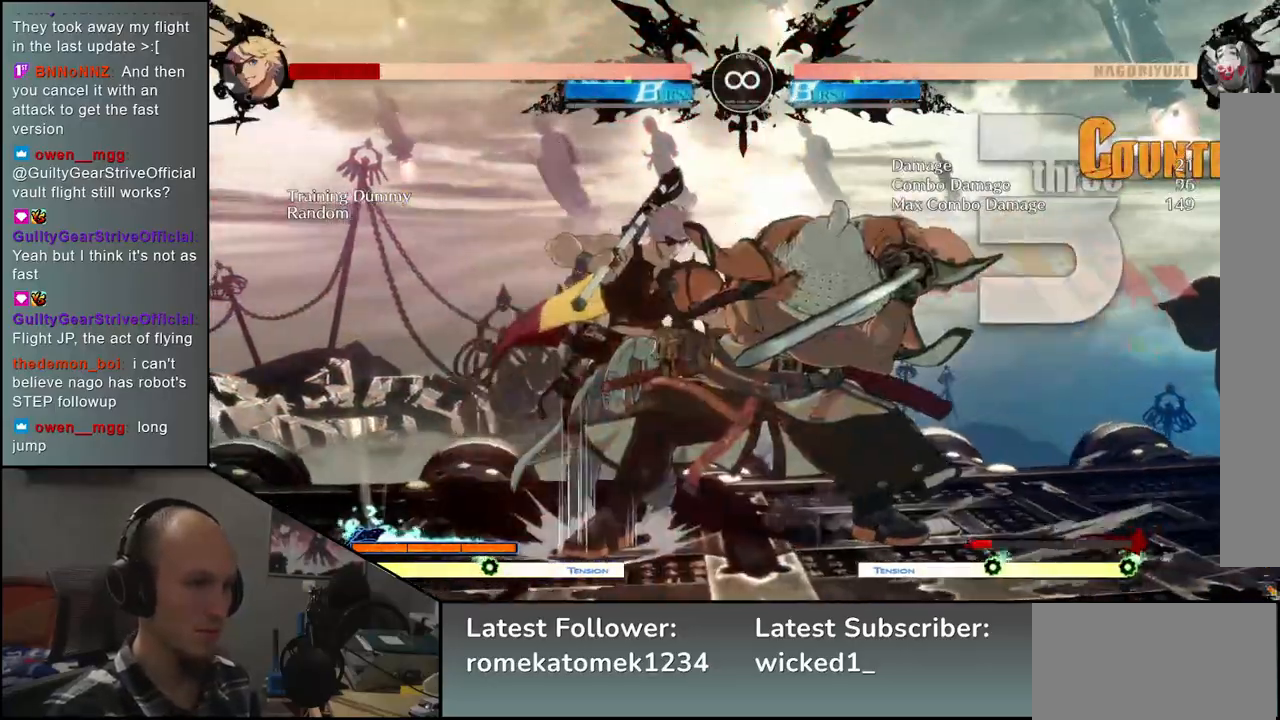
{"buttons": [], "left_stick": "down", "events": [[33, "L1", "down"], [117, "L1", "up"], [183, "L1", "down"], [250, "L1", "up"], [300, "L1", "down"], [417, "L1", "up"]]}
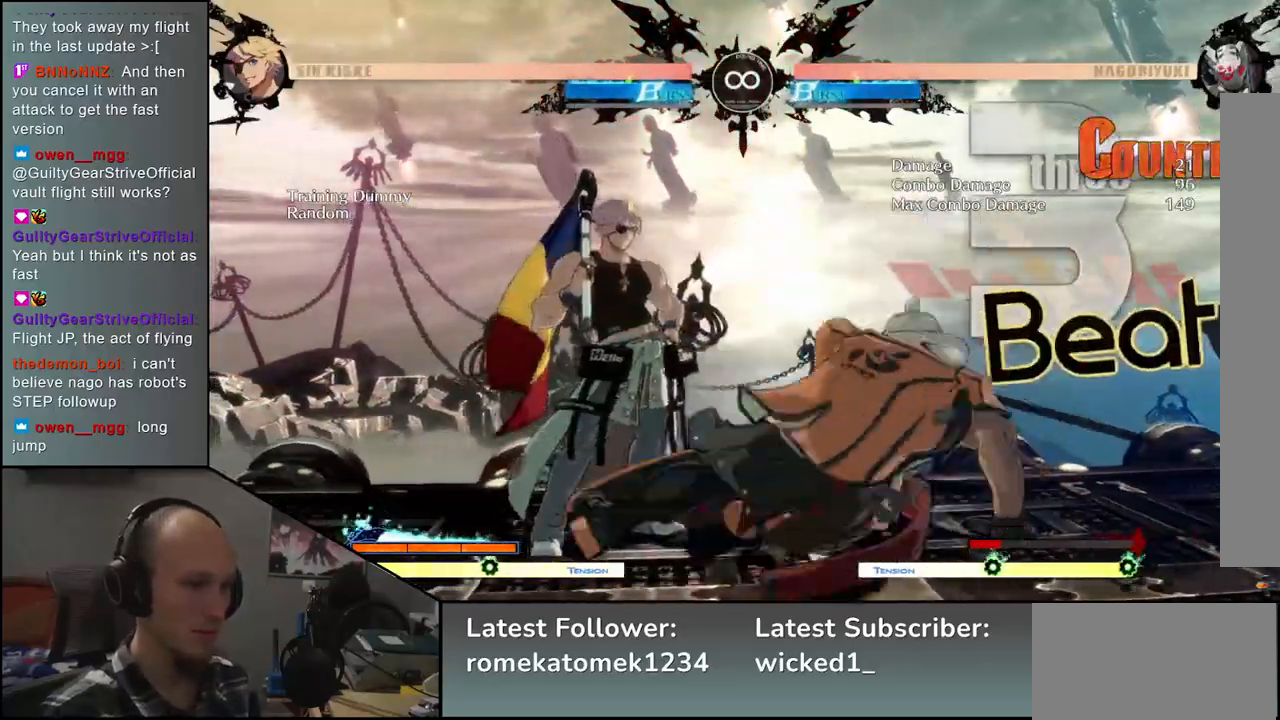
{"buttons": [], "left_stick": "left", "events": [[133, "SQUARE", "down"], [167, "left_stick", "center"], [233, "SQUARE", "up"], [300, "left_stick", "left"], [367, "SQUARE", "down"], [433, "SQUARE", "up"]]}
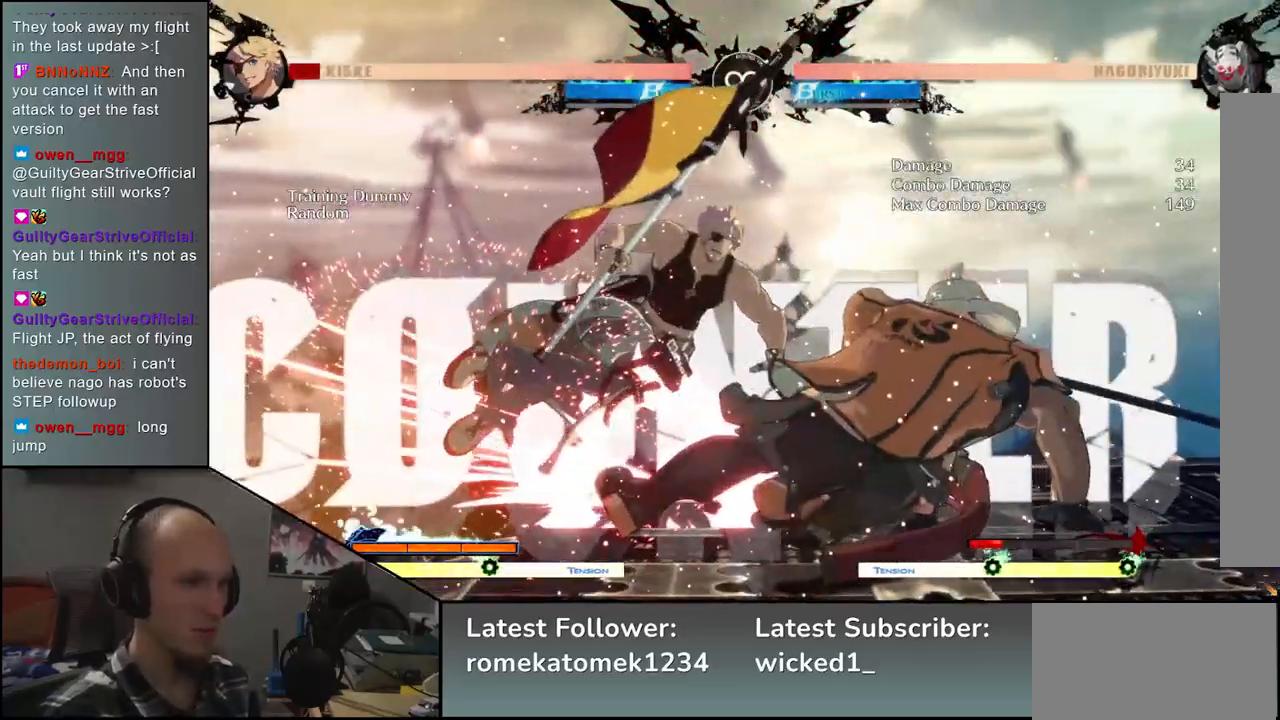
{"buttons": ["SQUARE"], "left_stick": "left", "events": [[33, "SQUARE", "down"], [83, "SQUARE", "up"], [167, "SQUARE", "down"], [217, "SQUARE", "up"], [300, "SQUARE", "down"], [350, "SQUARE", "up"], [433, "SQUARE", "down"]]}
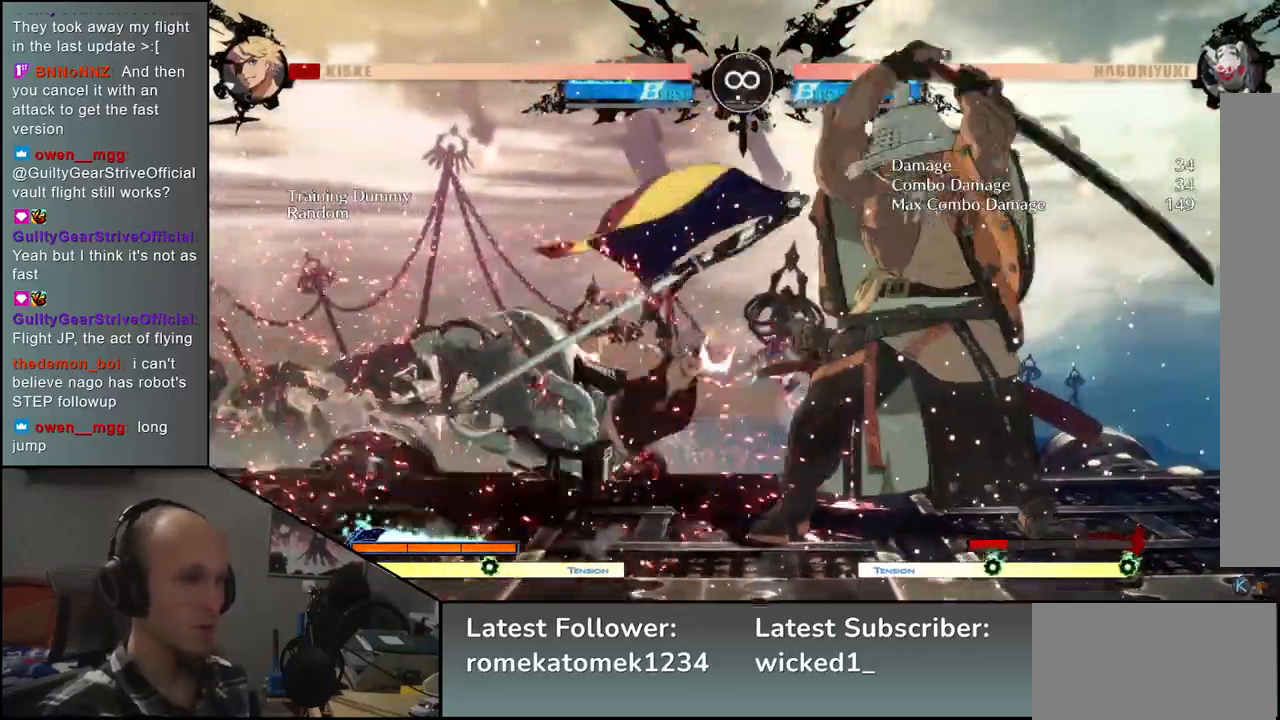
{"buttons": [], "left_stick": "left", "events": [[50, "SQUARE", "up"], [317, "R2", "down"], [317, "SQUARE", "down"], [317, "TRIANGLE", "down"], [333, "R1", "down"], [483, "R1", "up"], [483, "TRIANGLE", "up"], [500, "R2", "up"], [500, "SQUARE", "up"]]}
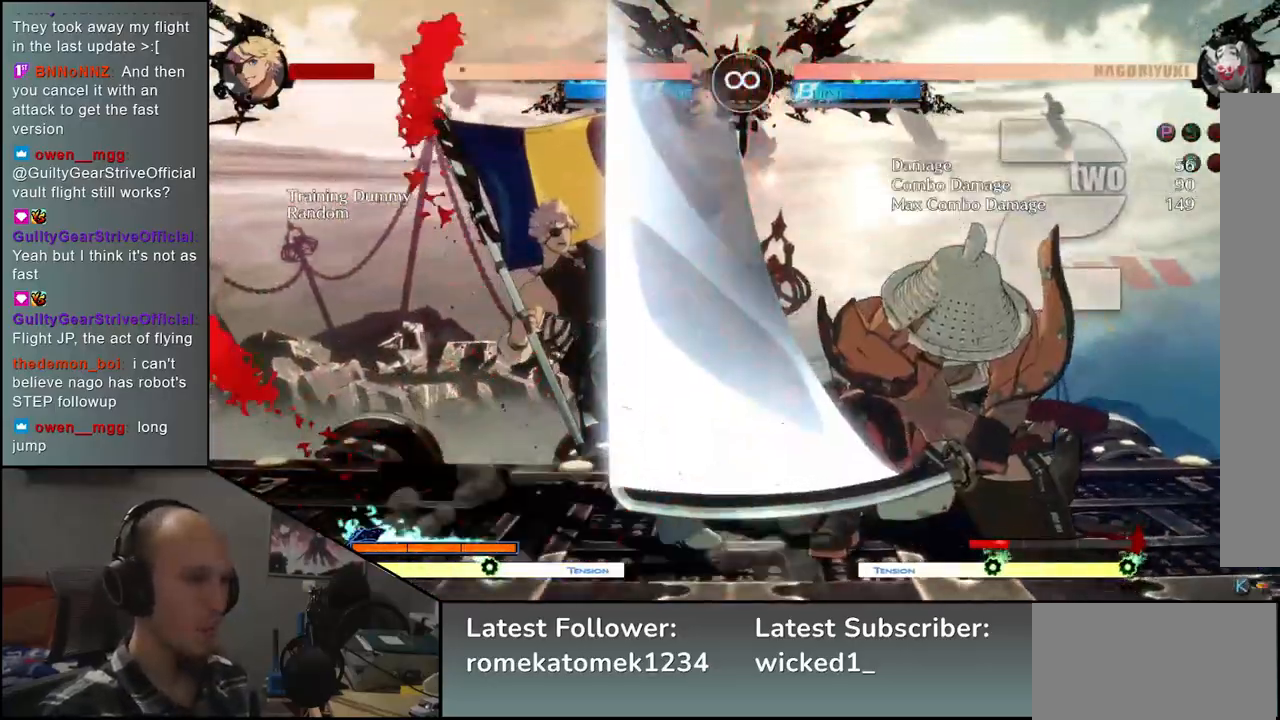
{"buttons": [], "left_stick": "left", "events": []}
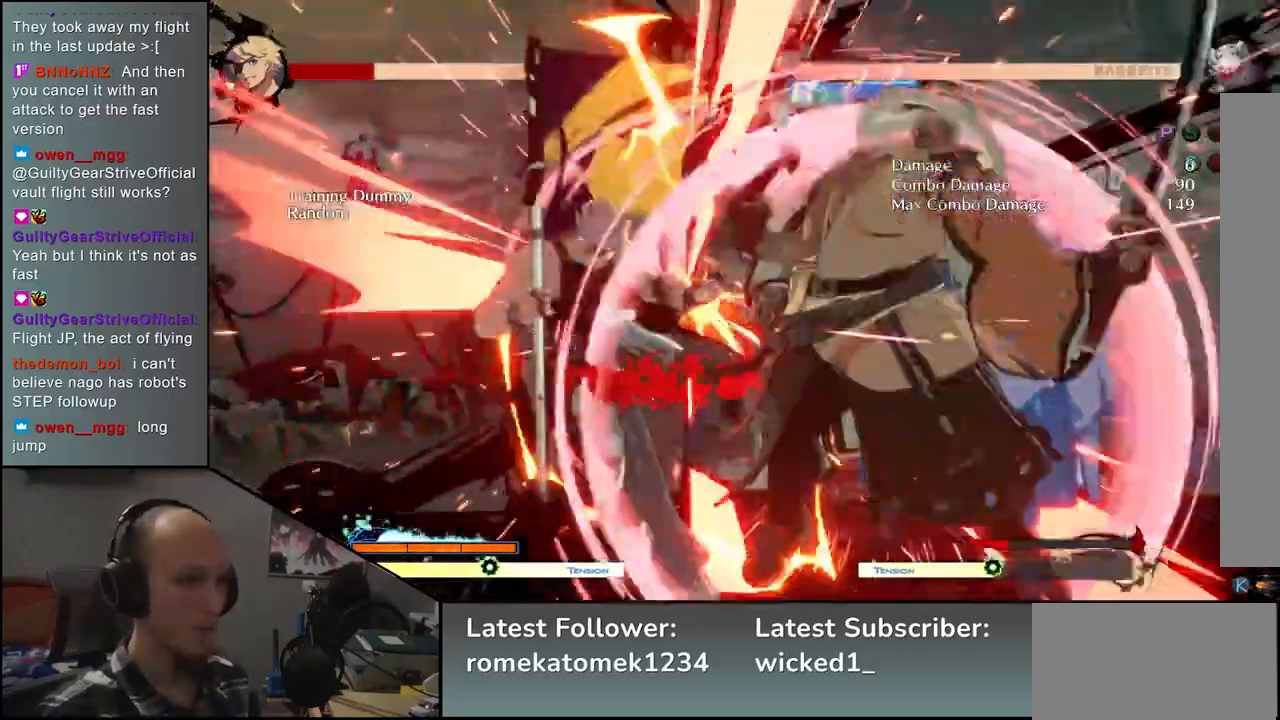
{"buttons": [], "left_stick": "left", "events": []}
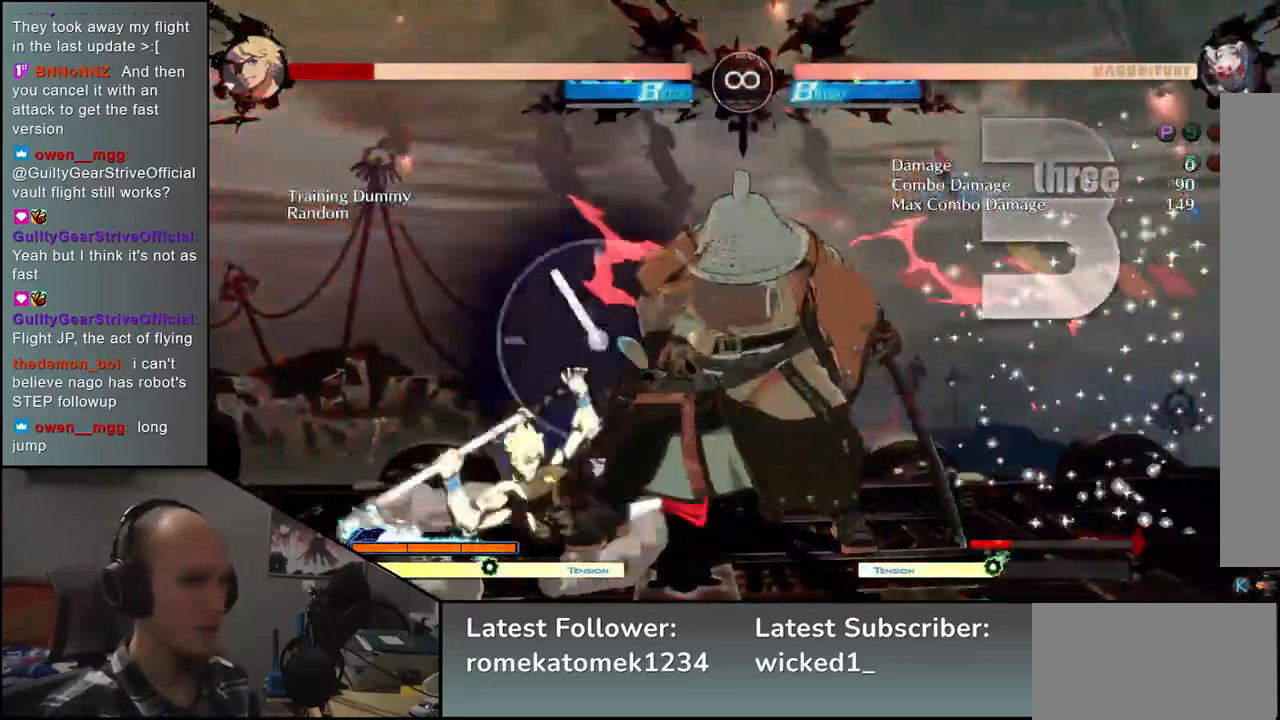
{"buttons": [], "left_stick": "center", "events": [[433, "left_stick", "center"]]}
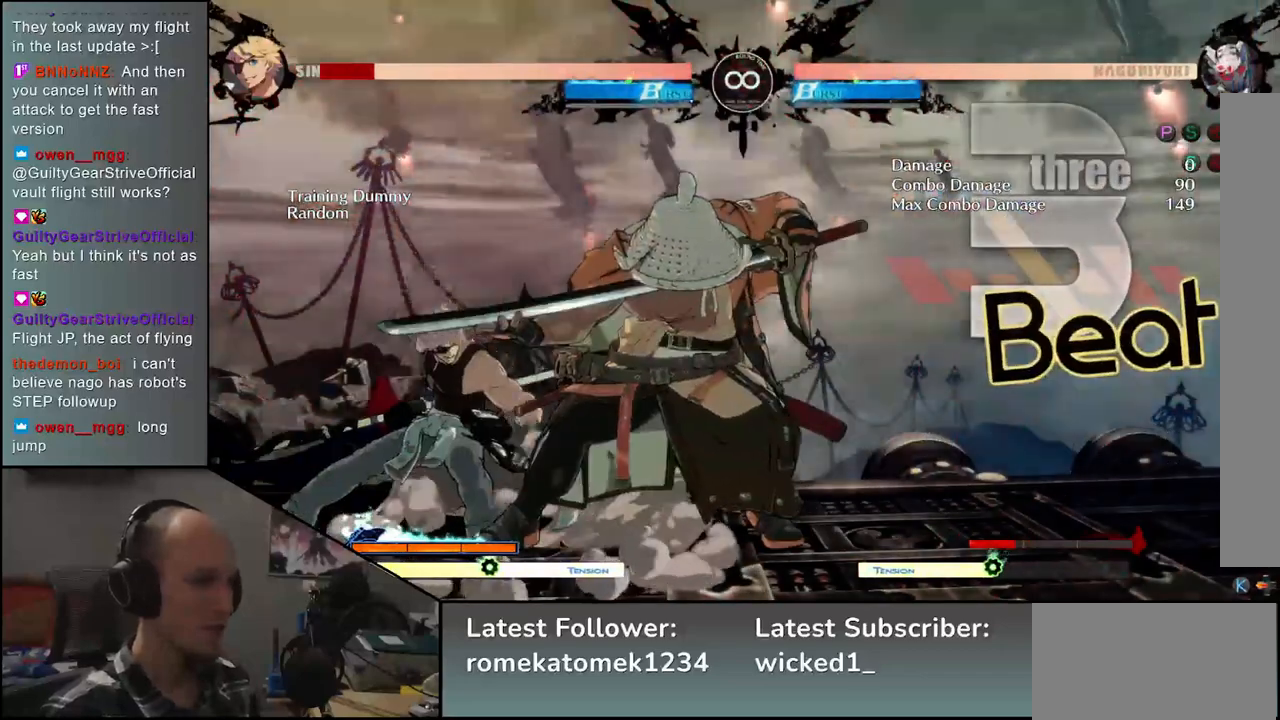
{"buttons": [], "left_stick": "center", "events": [[233, "START", "down"], [433, "START", "up"]]}
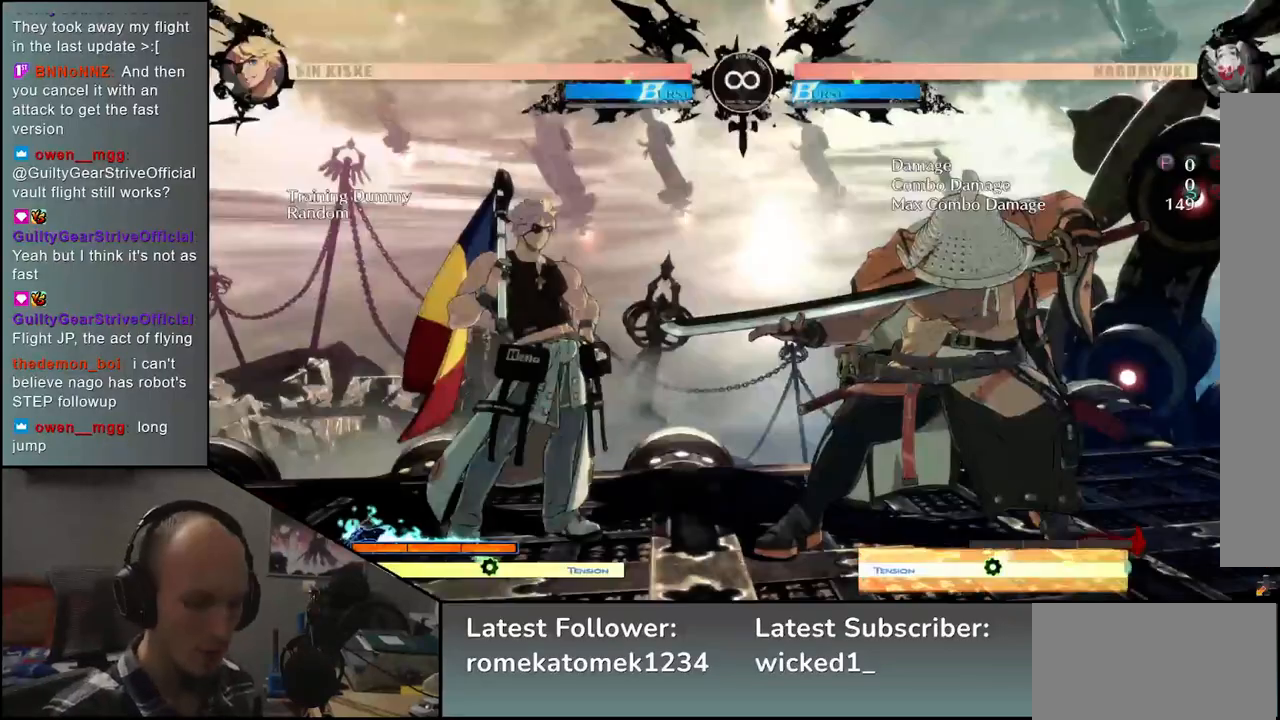
{"buttons": [], "left_stick": "center", "events": []}
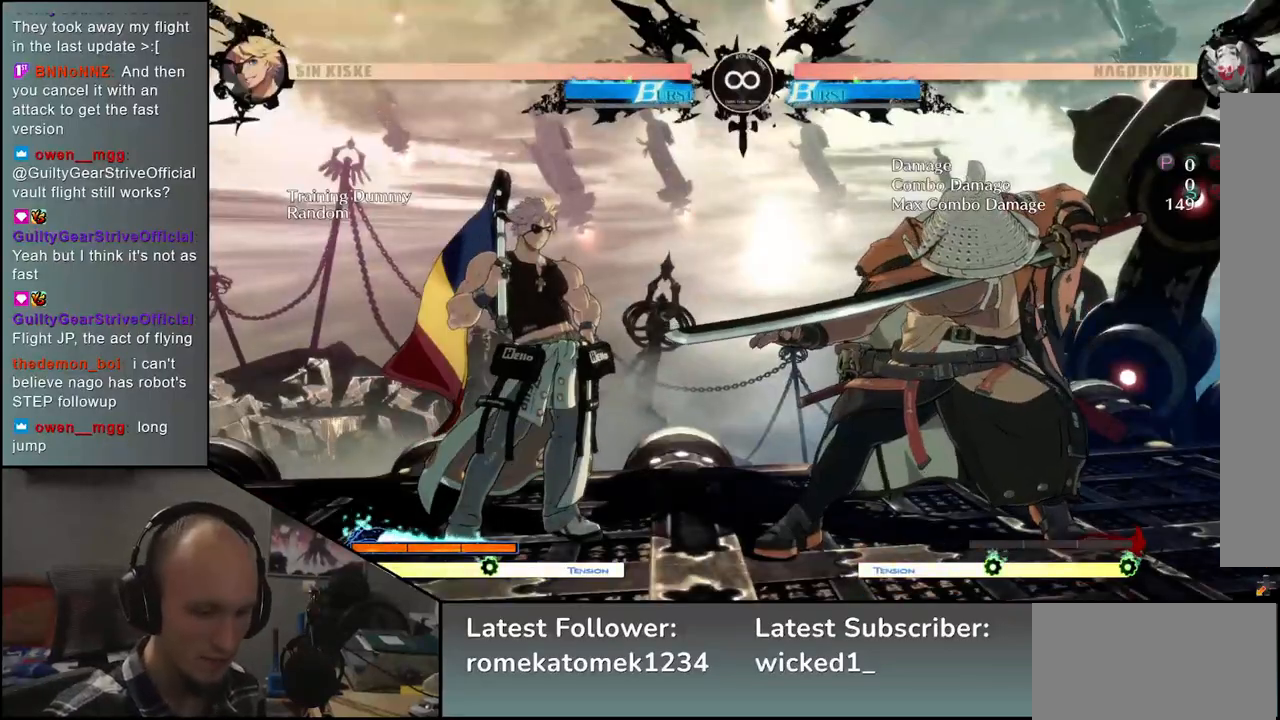
{"buttons": [], "left_stick": "center", "events": []}
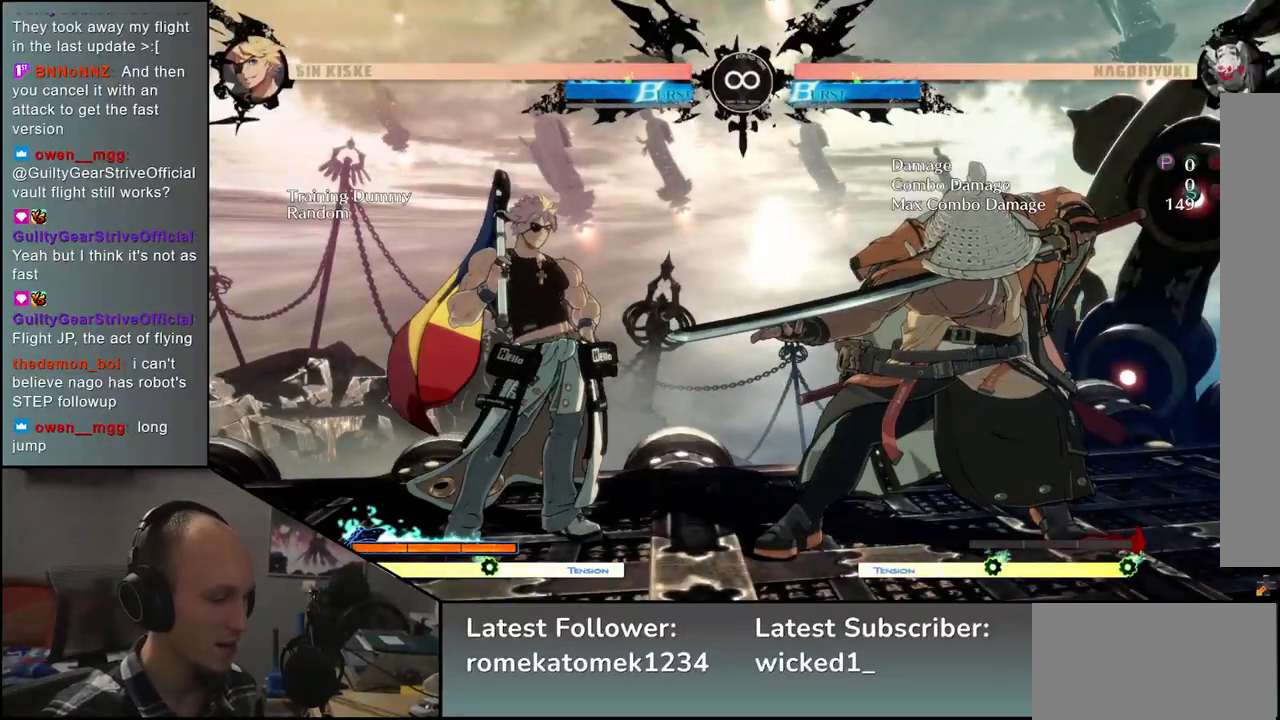
{"buttons": [], "left_stick": "center", "events": []}
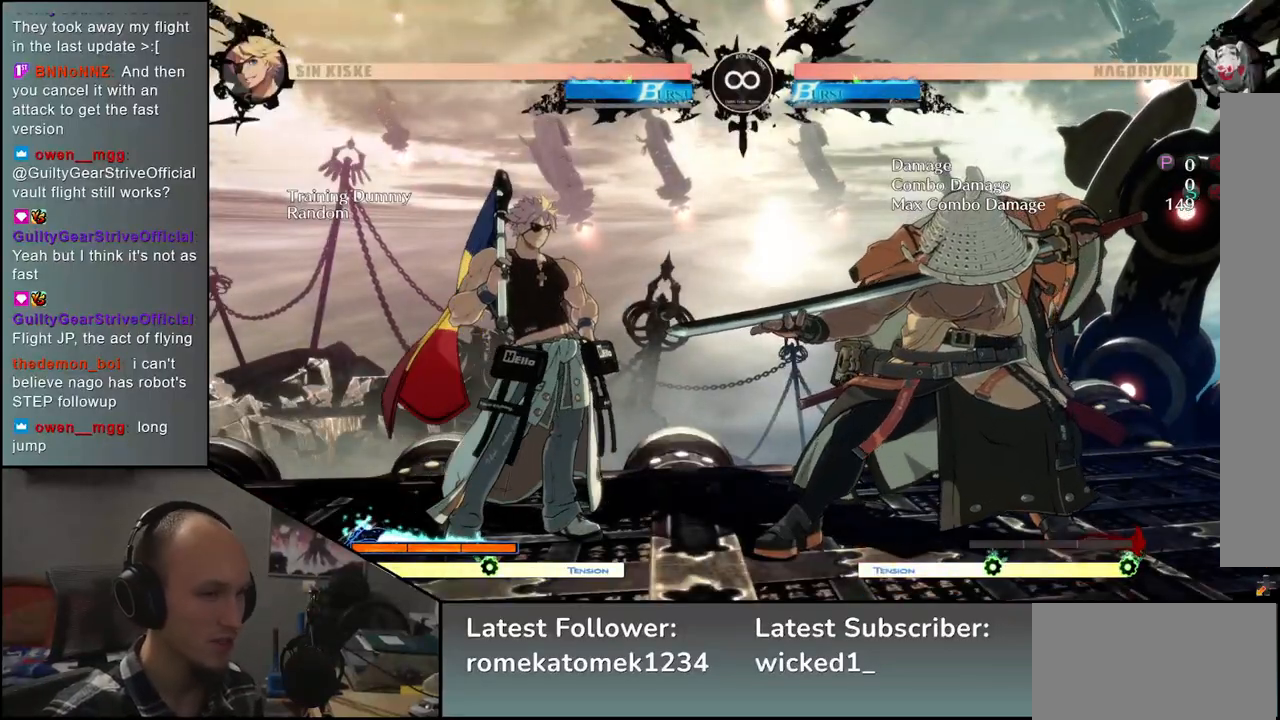
{"buttons": [], "left_stick": "center", "events": []}
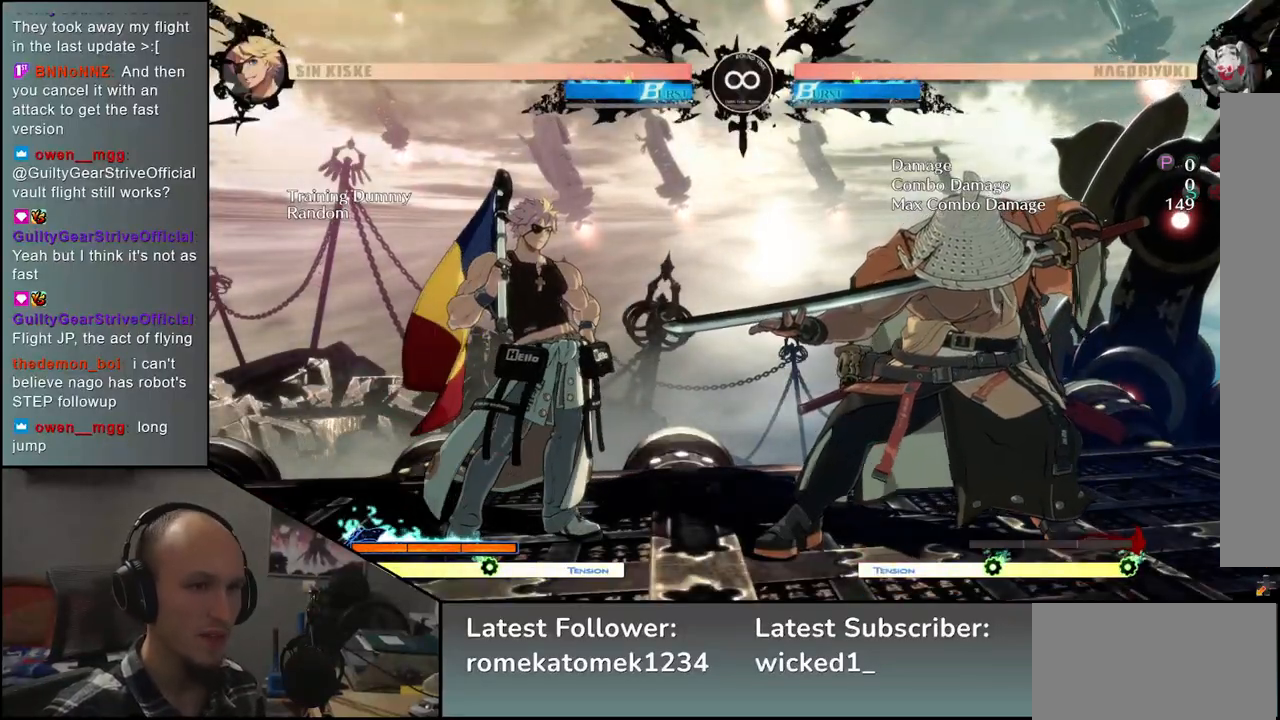
{"buttons": [], "left_stick": "center", "events": [[183, "SELECT", "down"], [300, "SELECT", "up"]]}